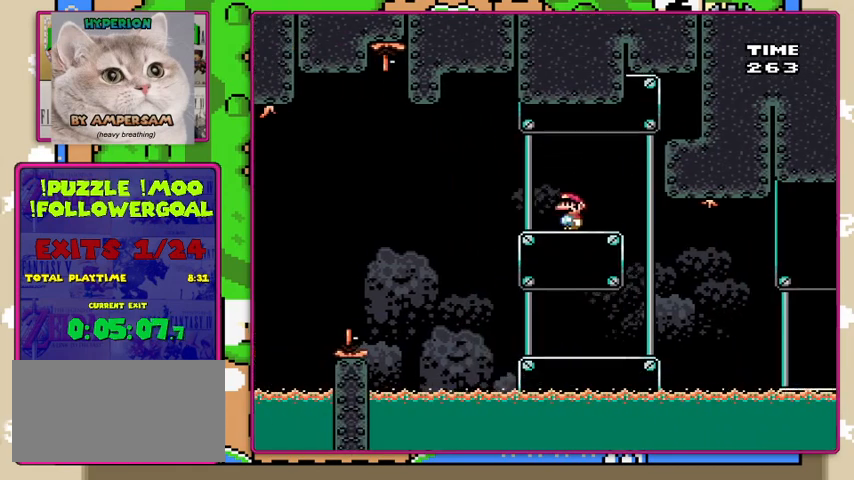
Gameplay with a controller (Nintendo layout); each line is a JSON object with the inputs held at the frame after it. "events" lists button and stick changes between this image and that frame as [ms after this image, input, new state], when the widget could be followed in between. Not read: L3 R3.
{"buttons": ["Y", "DPAD_RIGHT"], "events": [[333, "DPAD_RIGHT", "down"]]}
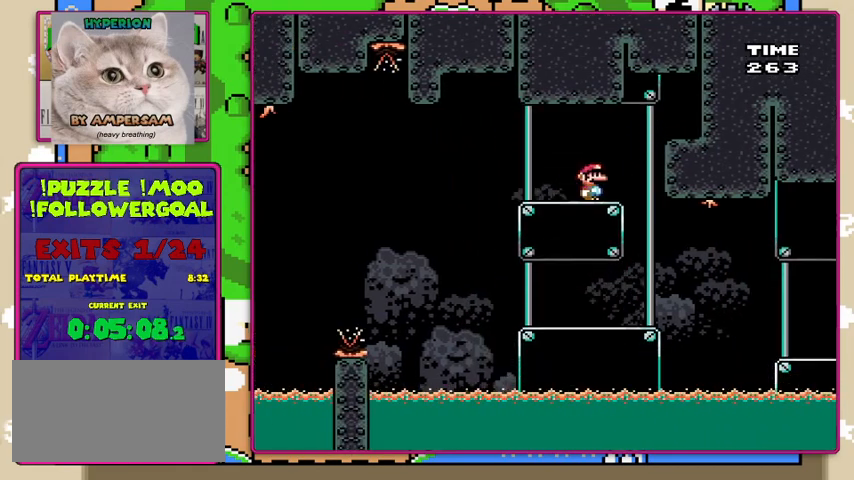
{"buttons": ["B", "Y", "DPAD_RIGHT"], "events": [[100, "B", "down"]]}
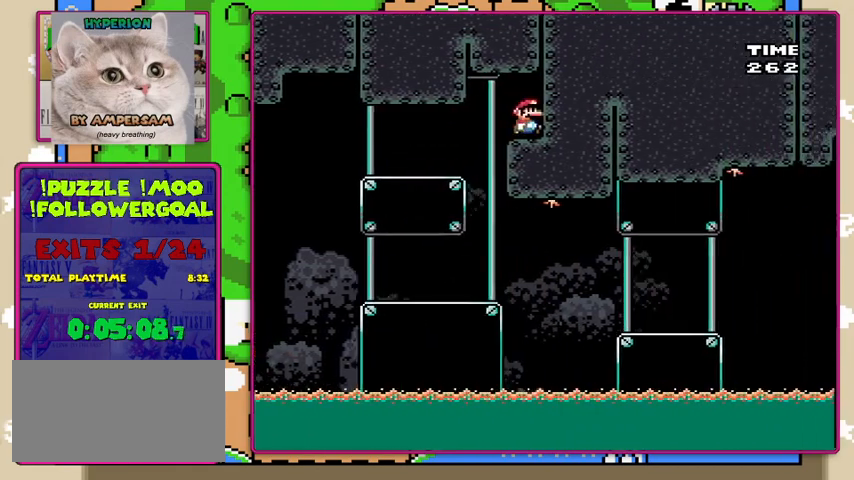
{"buttons": ["Y"], "events": [[67, "DPAD_RIGHT", "up"], [200, "B", "up"]]}
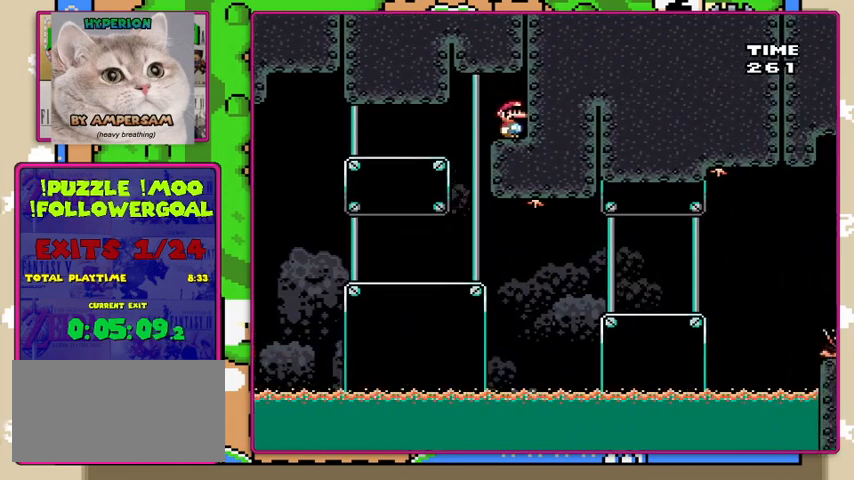
{"buttons": ["Y", "DPAD_DOWN"], "events": [[433, "DPAD_DOWN", "down"]]}
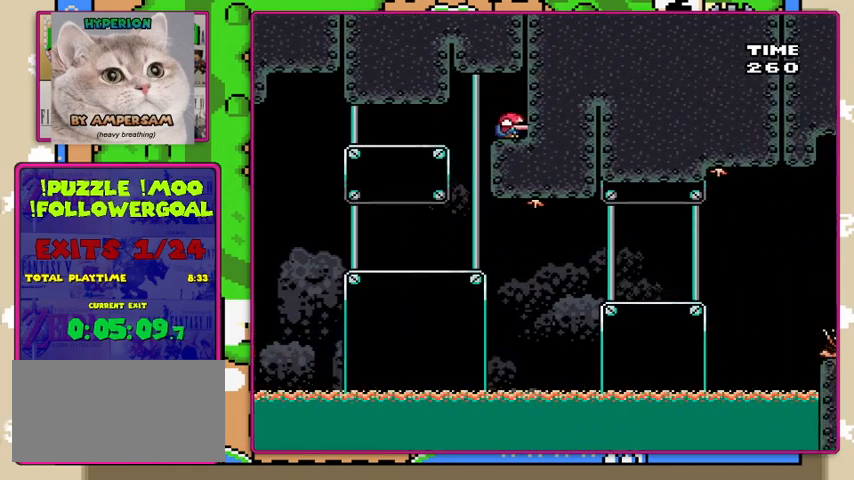
{"buttons": ["Y"], "events": [[67, "DPAD_DOWN", "up"], [167, "DPAD_DOWN", "down"], [233, "DPAD_DOWN", "up"], [367, "DPAD_DOWN", "down"], [400, "DPAD_DOWN", "up"]]}
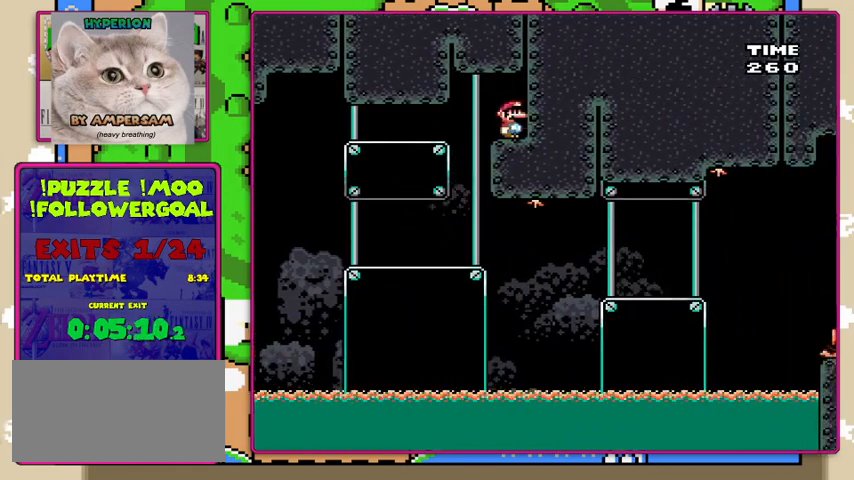
{"buttons": ["Y", "DPAD_DOWN"], "events": [[133, "DPAD_DOWN", "down"], [267, "DPAD_DOWN", "up"], [333, "DPAD_DOWN", "down"], [400, "DPAD_DOWN", "up"], [500, "DPAD_DOWN", "down"]]}
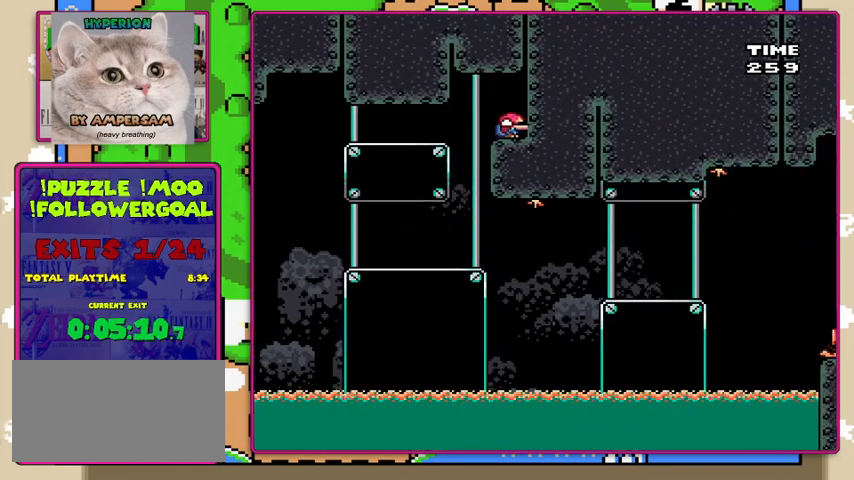
{"buttons": ["A", "Y"], "events": [[67, "DPAD_DOWN", "up"], [167, "DPAD_DOWN", "down"], [300, "DPAD_DOWN", "up"], [433, "A", "down"]]}
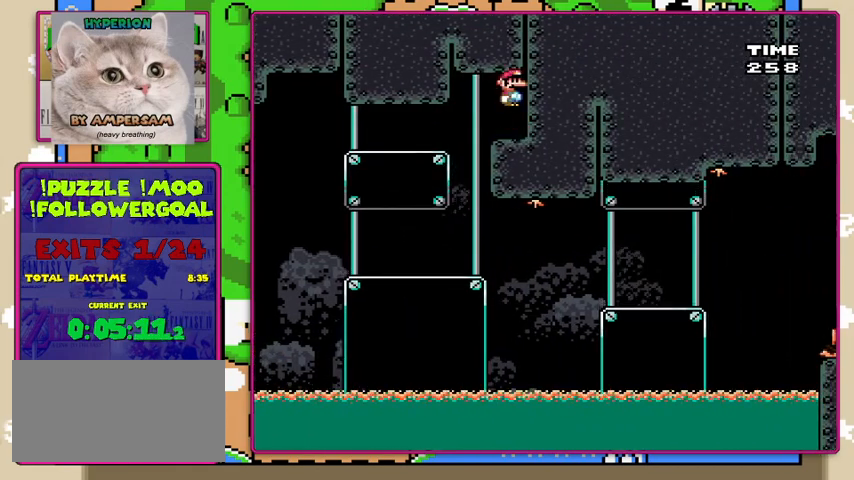
{"buttons": ["Y"], "events": [[100, "A", "up"], [267, "A", "down"], [433, "A", "up"]]}
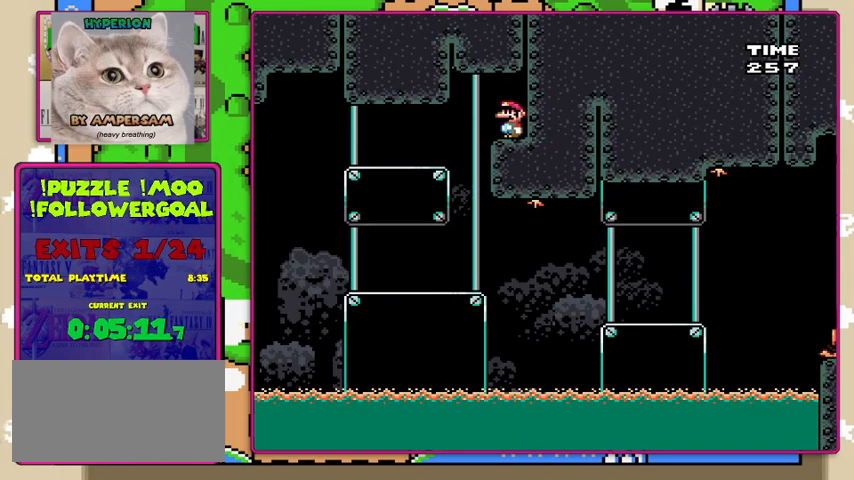
{"buttons": ["A", "Y"], "events": [[133, "A", "down"], [367, "A", "up"], [500, "A", "down"]]}
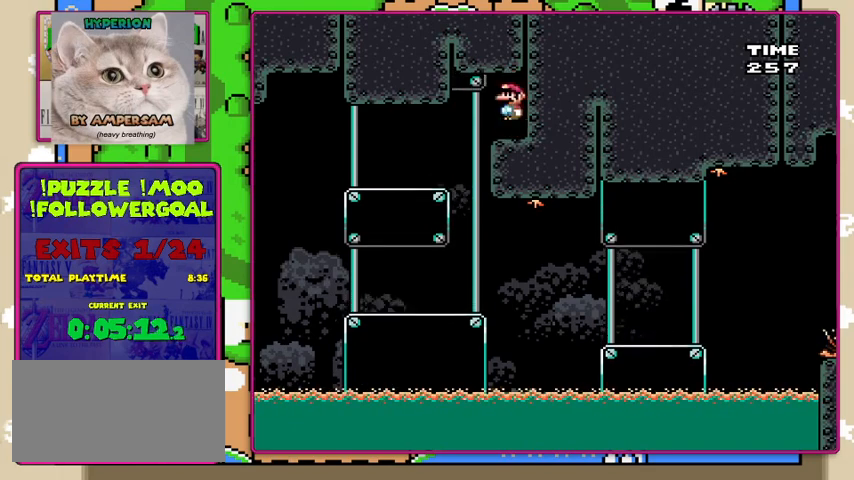
{"buttons": ["Y"], "events": [[267, "A", "up"]]}
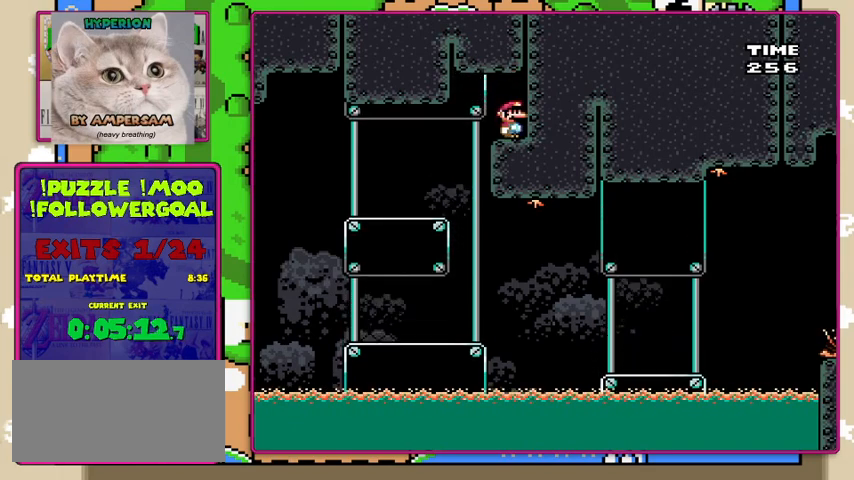
{"buttons": ["Y"], "events": []}
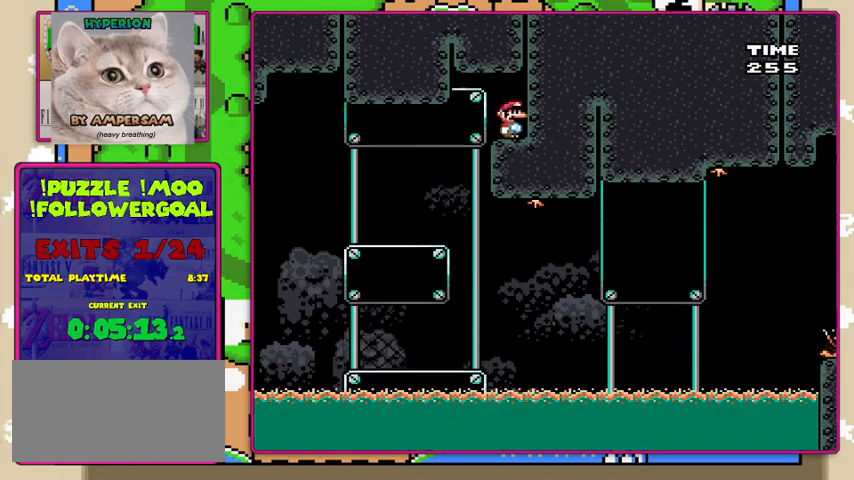
{"buttons": ["Y"], "events": []}
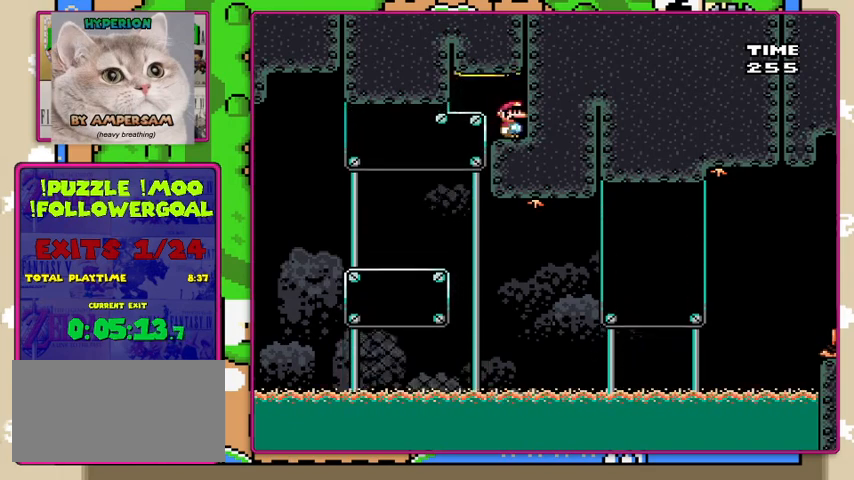
{"buttons": ["Y", "DPAD_LEFT"], "events": [[300, "DPAD_LEFT", "down"]]}
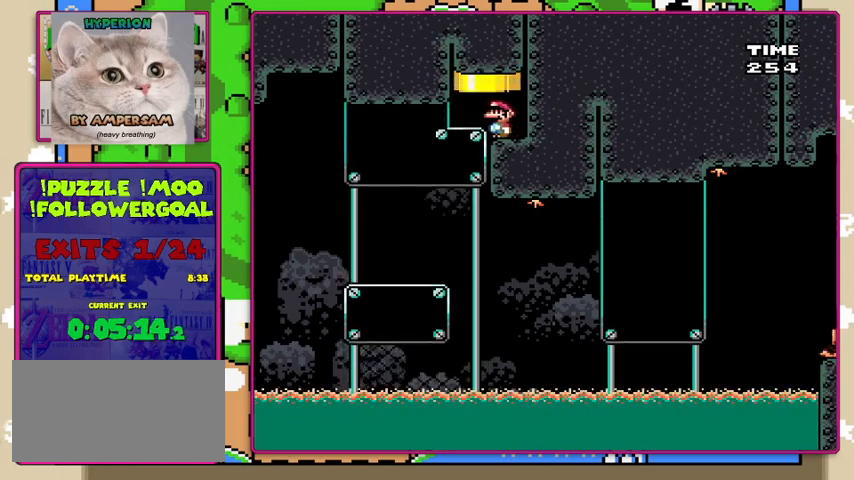
{"buttons": ["B", "Y", "DPAD_UP", "DPAD_LEFT"], "events": [[33, "DPAD_LEFT", "up"], [67, "DPAD_UP", "down"], [100, "B", "down"], [367, "B", "up"], [367, "DPAD_LEFT", "down"], [500, "B", "down"]]}
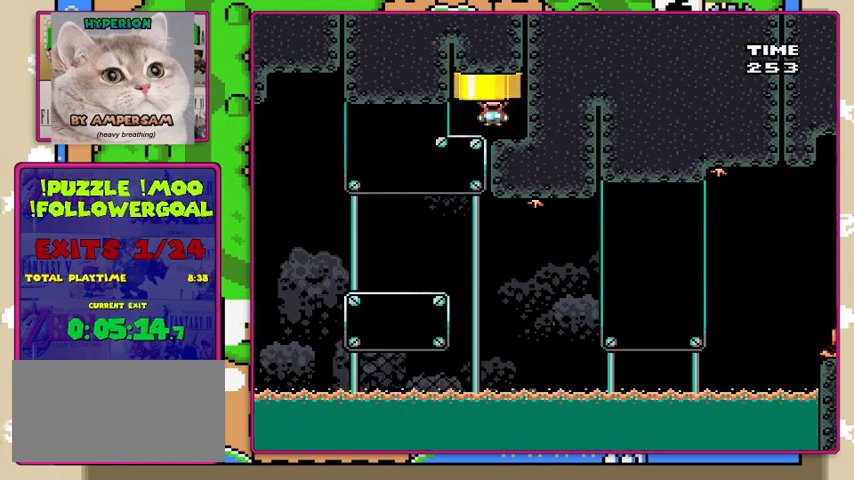
{"buttons": ["Y"], "events": [[33, "DPAD_LEFT", "up"], [233, "B", "up"], [367, "DPAD_UP", "up"]]}
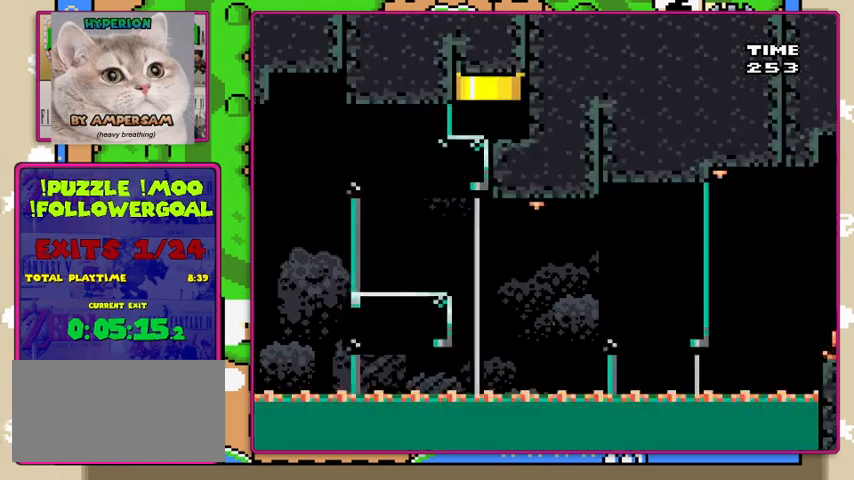
{"buttons": ["Y"], "events": []}
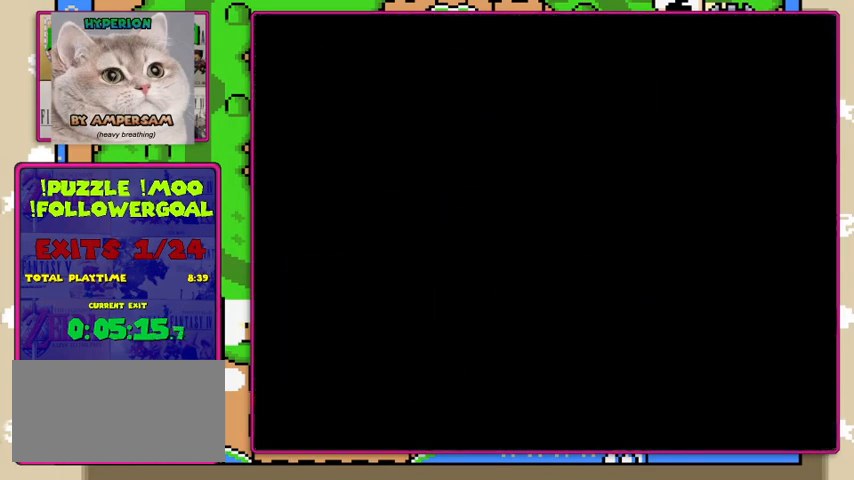
{"buttons": ["Y"], "events": []}
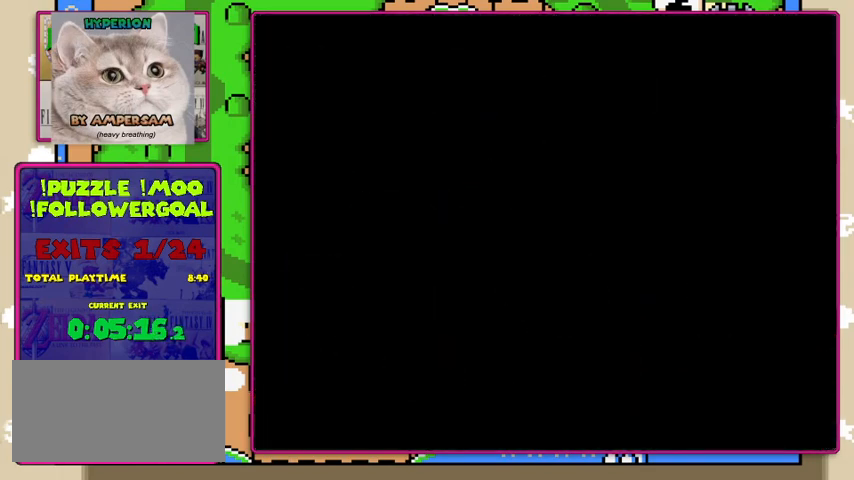
{"buttons": ["Y"], "events": []}
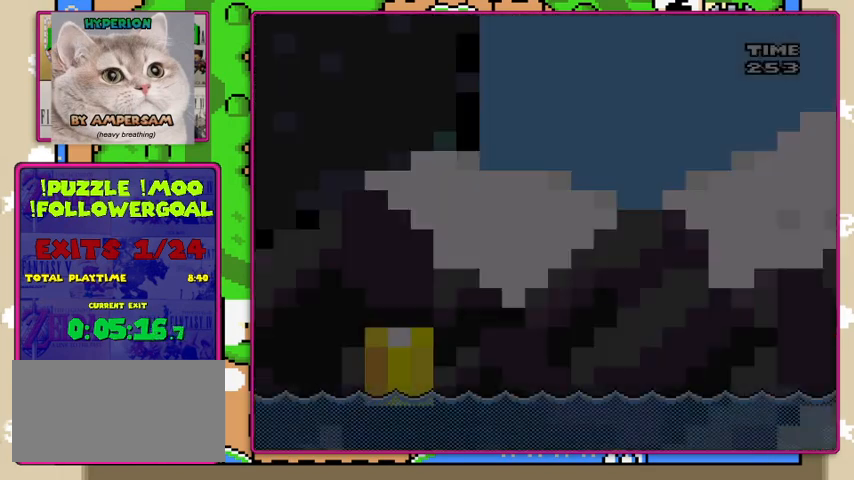
{"buttons": ["Y"], "events": []}
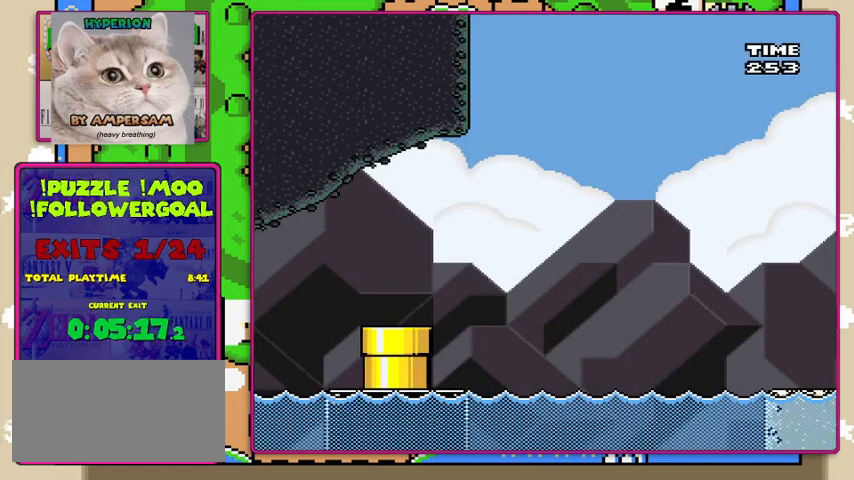
{"buttons": ["Y"], "events": []}
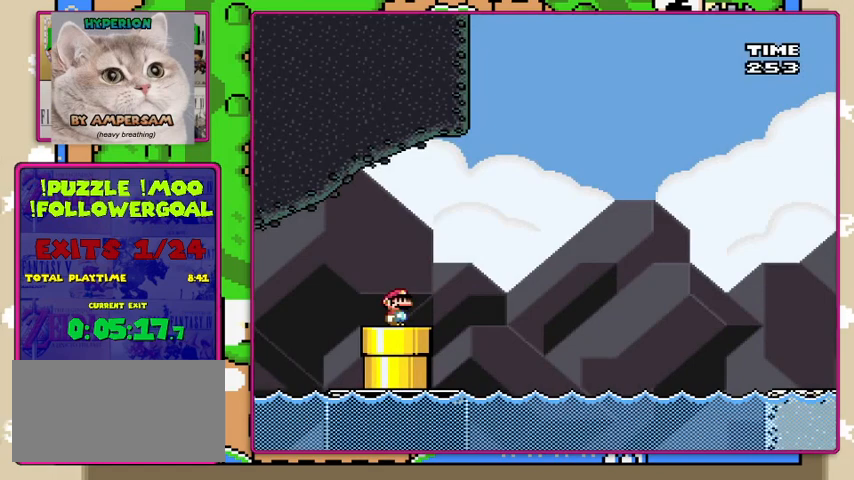
{"buttons": ["B", "Y", "DPAD_RIGHT"], "events": [[133, "DPAD_RIGHT", "down"], [367, "B", "down"]]}
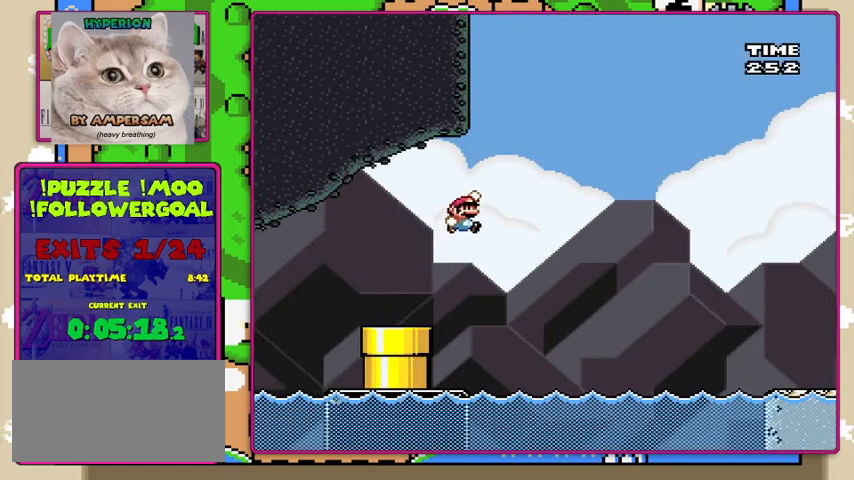
{"buttons": ["B", "Y", "DPAD_RIGHT"], "events": []}
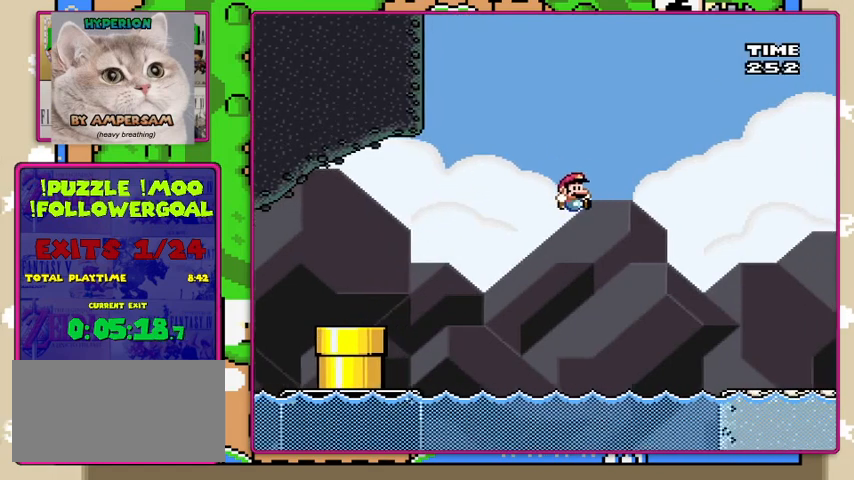
{"buttons": ["B", "Y", "DPAD_UP", "DPAD_RIGHT"], "events": [[367, "B", "up"], [367, "DPAD_UP", "down"], [467, "B", "down"]]}
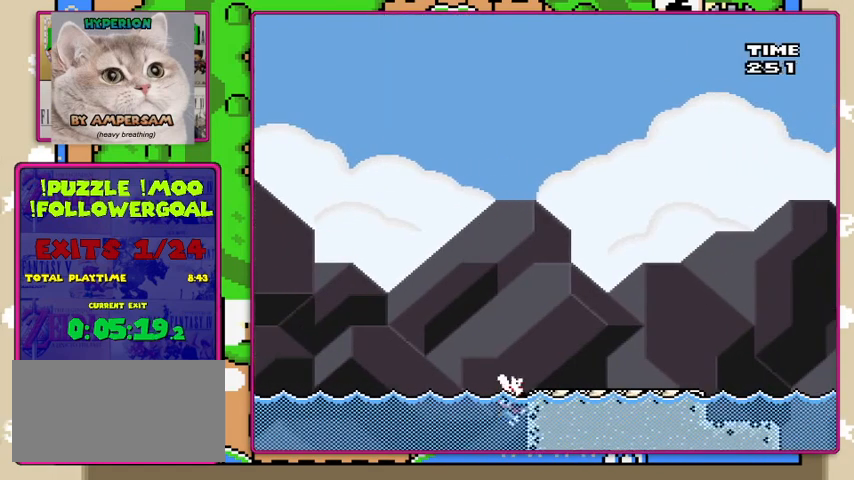
{"buttons": ["B", "Y", "DPAD_UP", "DPAD_RIGHT"], "events": [[167, "B", "up"], [233, "B", "down"], [467, "B", "up"], [500, "B", "down"]]}
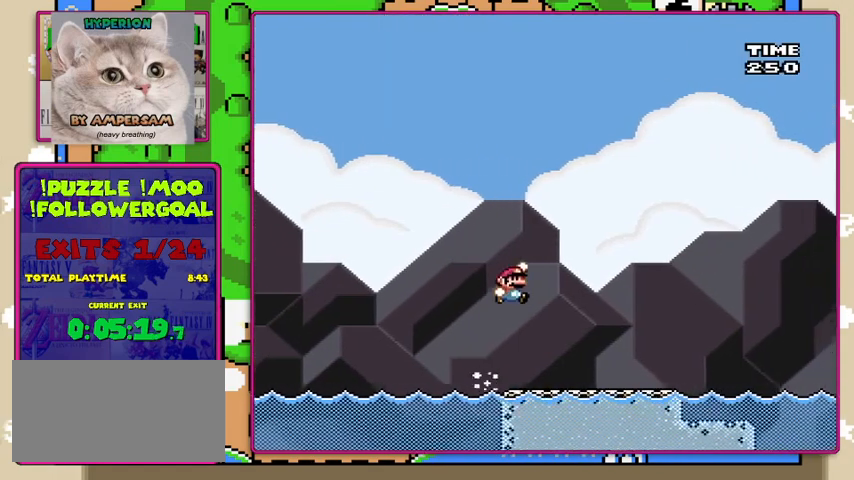
{"buttons": ["Y", "DPAD_UP", "DPAD_RIGHT"], "events": [[67, "B", "up"]]}
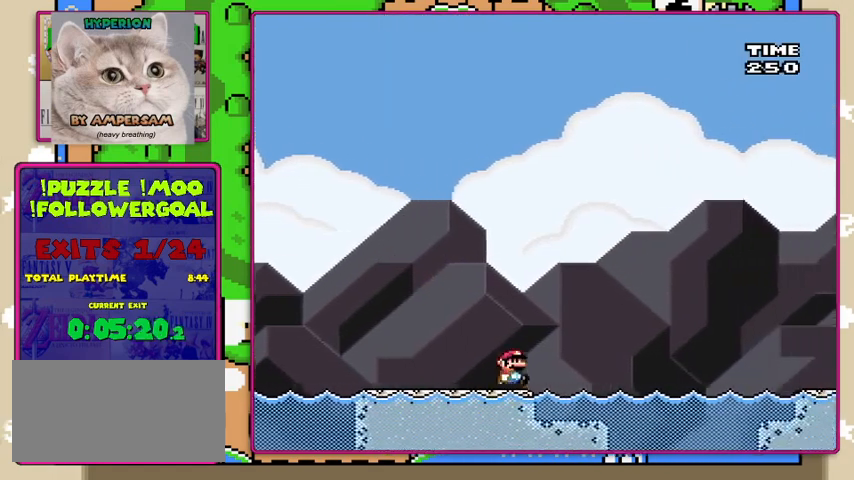
{"buttons": ["B", "Y", "DPAD_UP", "DPAD_RIGHT"], "events": [[133, "B", "down"]]}
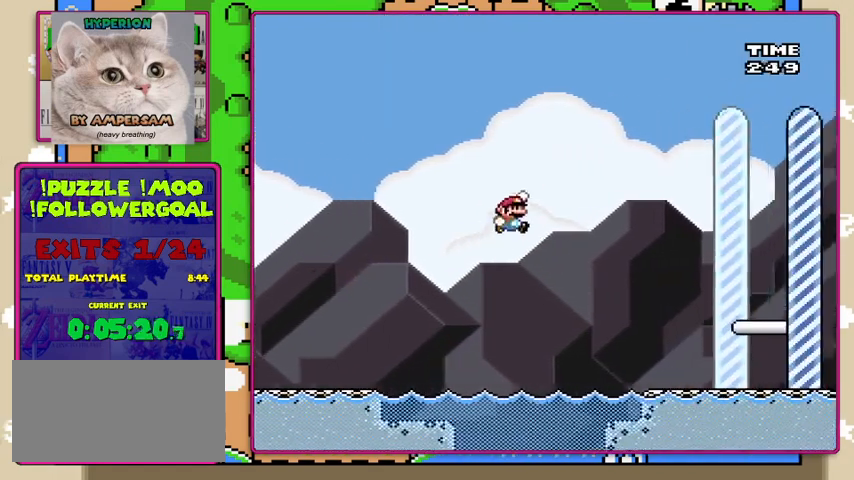
{"buttons": ["B", "Y", "DPAD_RIGHT"], "events": [[433, "DPAD_UP", "up"]]}
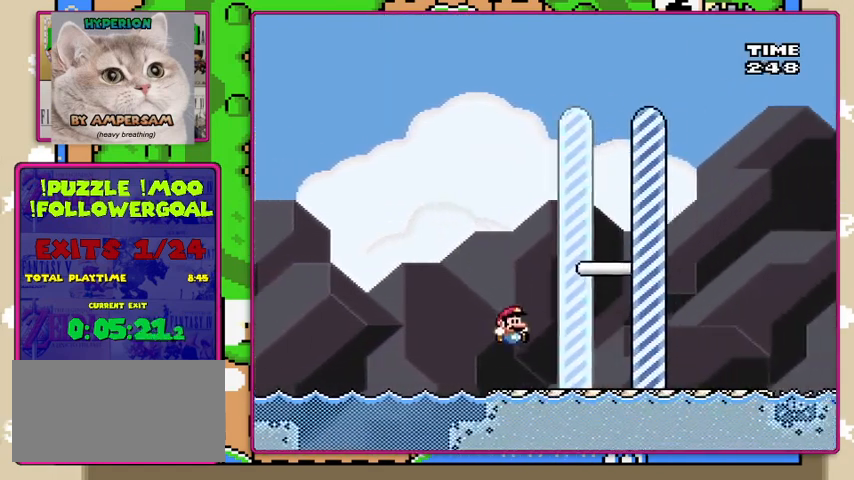
{"buttons": ["Y"], "events": [[267, "B", "up"], [467, "DPAD_RIGHT", "up"]]}
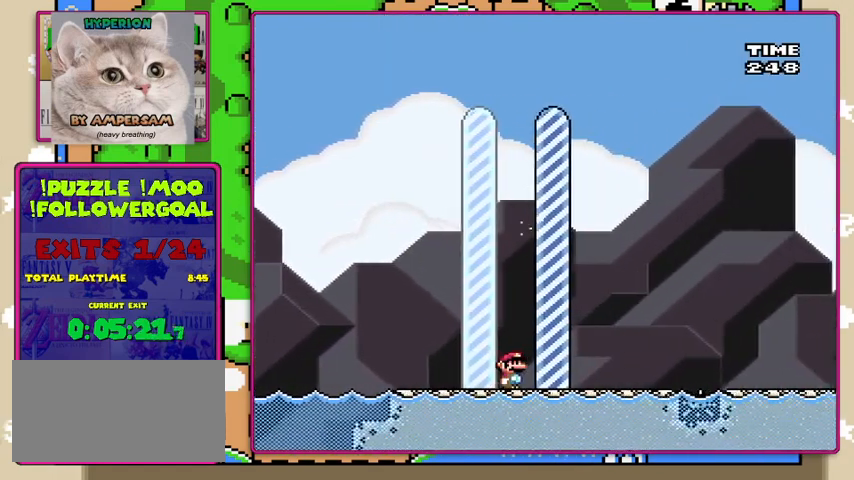
{"buttons": [], "events": [[300, "Y", "up"]]}